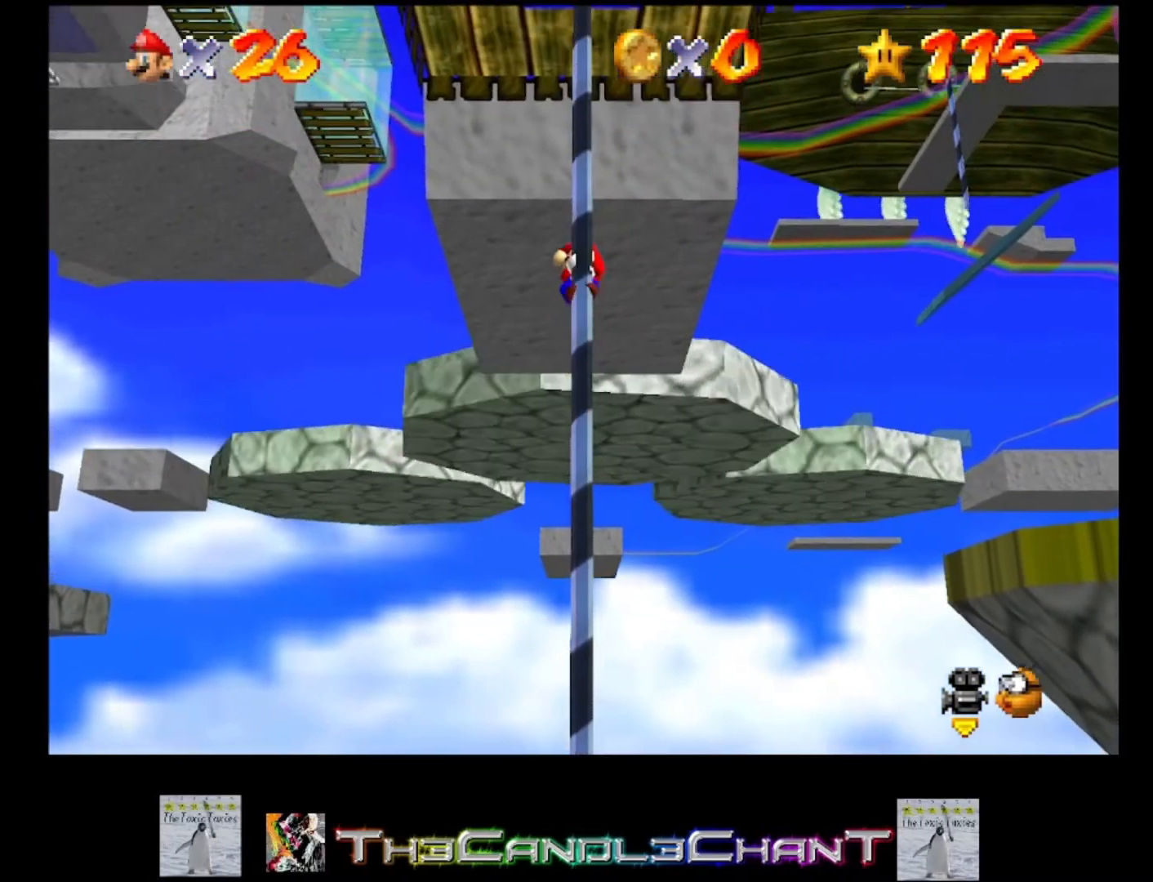
Gameplay with a controller (Xbox layout); each line is a JSON object with the inputs held at the frame after it. "events" lists button and stick changes between this image and that frame as [ms after this image, input, new state], when the widget could be followed in between.
{"buttons": [], "left_stick": "up", "right_stick": "center", "events": []}
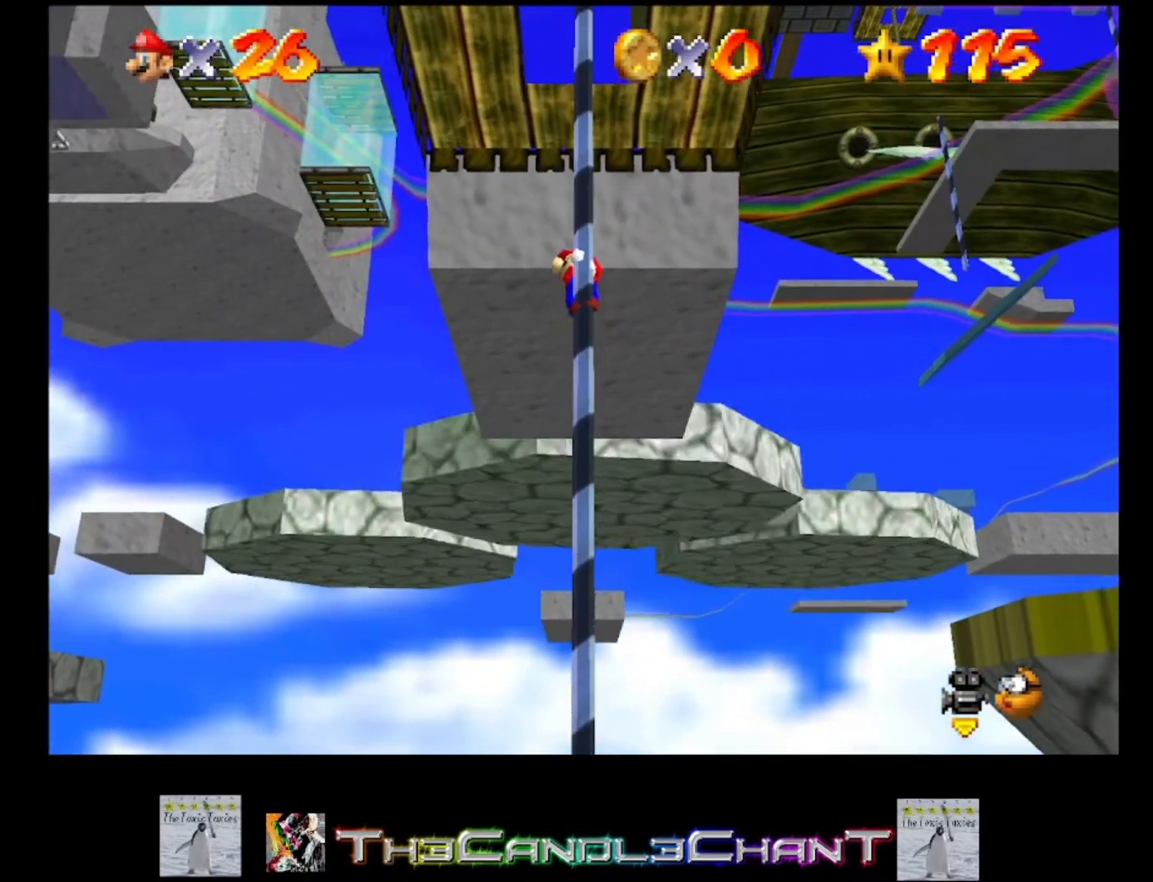
{"buttons": [], "left_stick": "up", "right_stick": "center", "events": []}
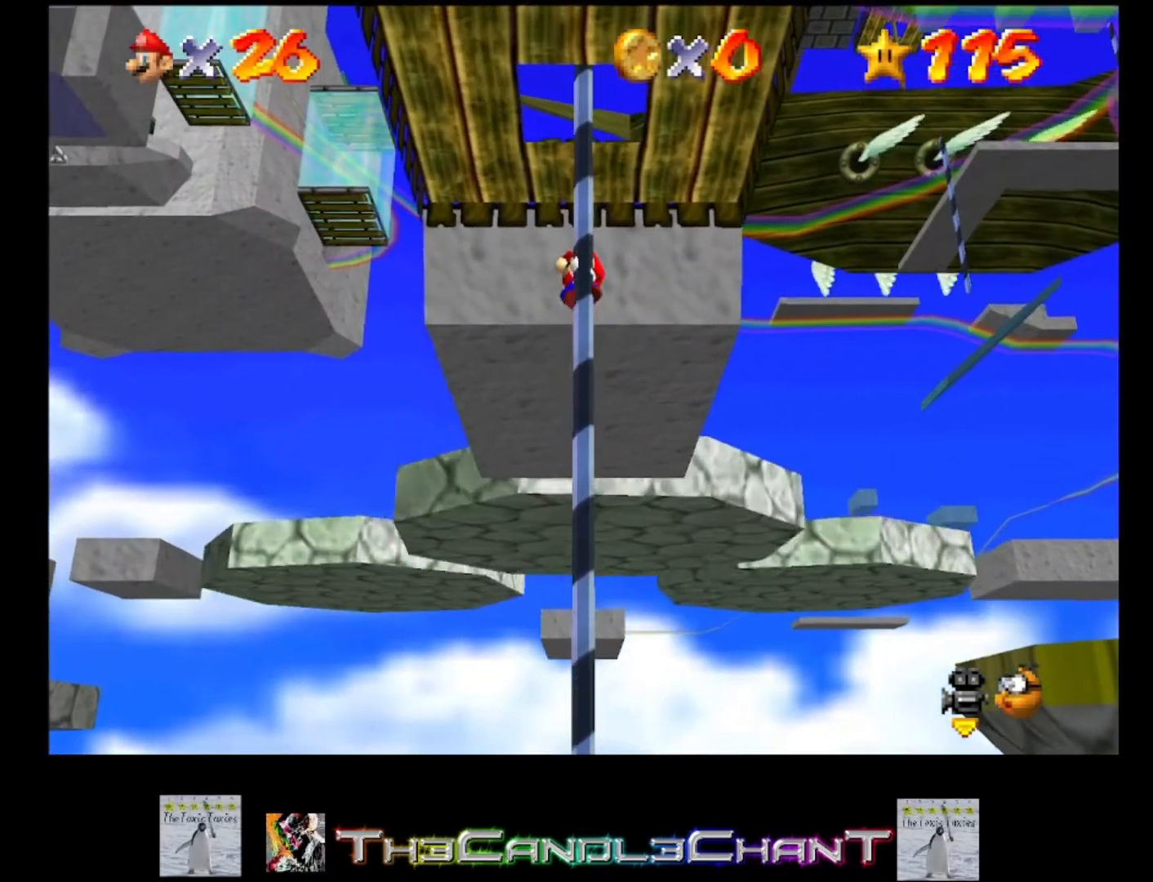
{"buttons": [], "left_stick": "up", "right_stick": "center", "events": []}
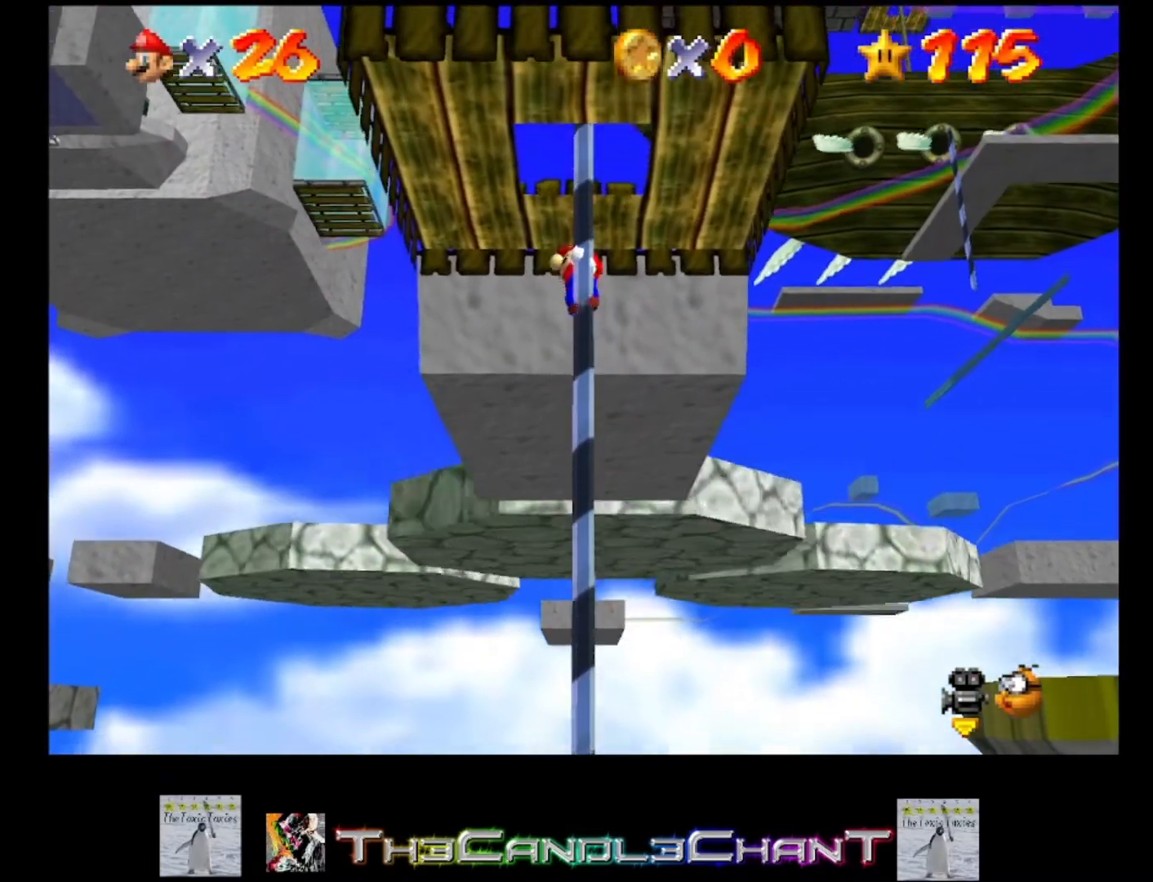
{"buttons": [], "left_stick": "up", "right_stick": "center", "events": []}
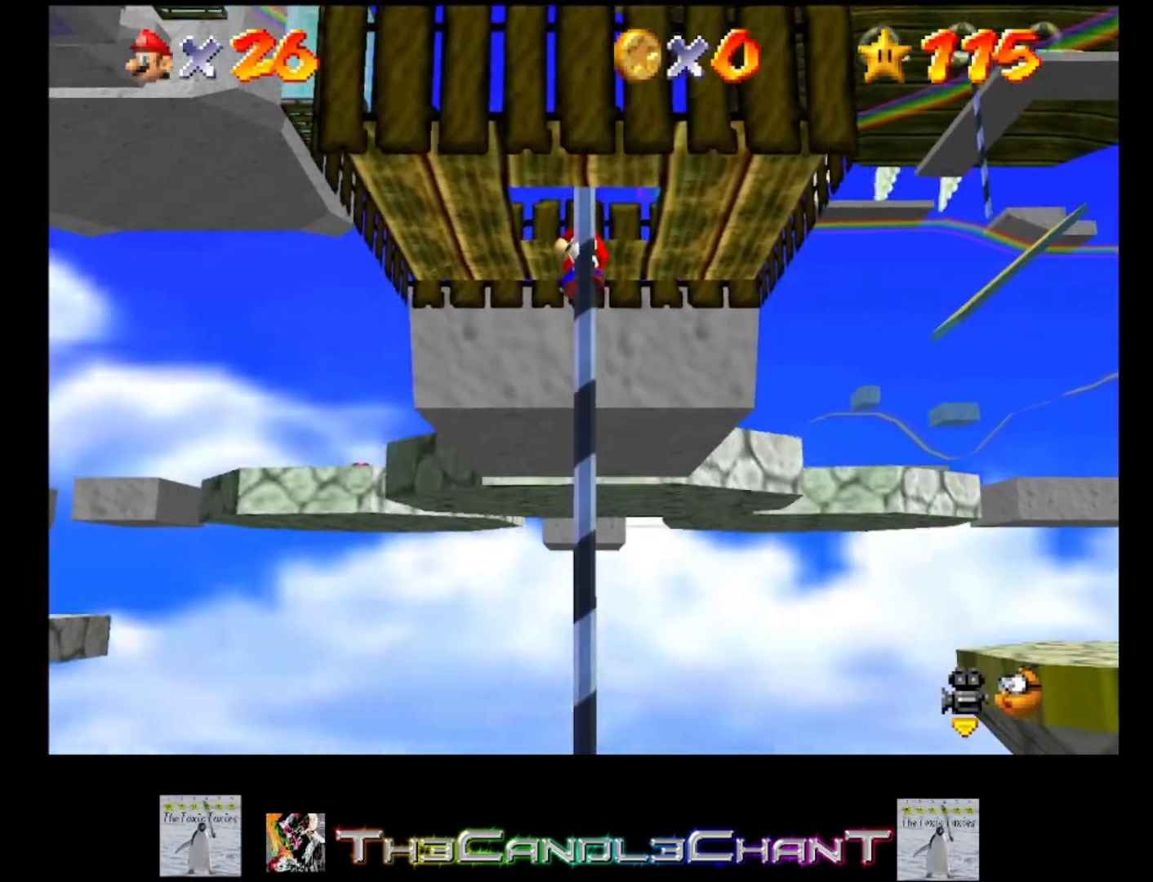
{"buttons": ["A"], "left_stick": "up", "right_stick": "center", "events": [[233, "A", "down"]]}
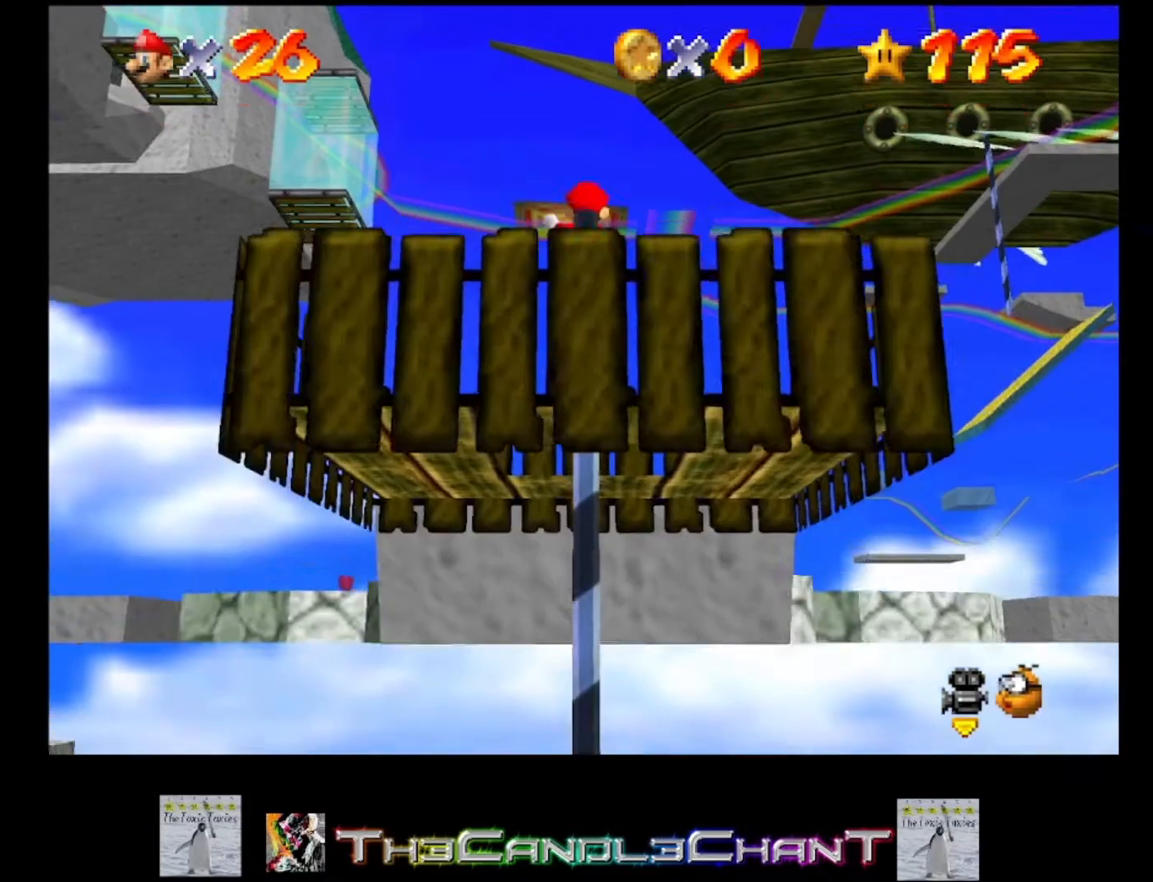
{"buttons": [], "left_stick": "up", "right_stick": "center", "events": [[267, "A", "up"]]}
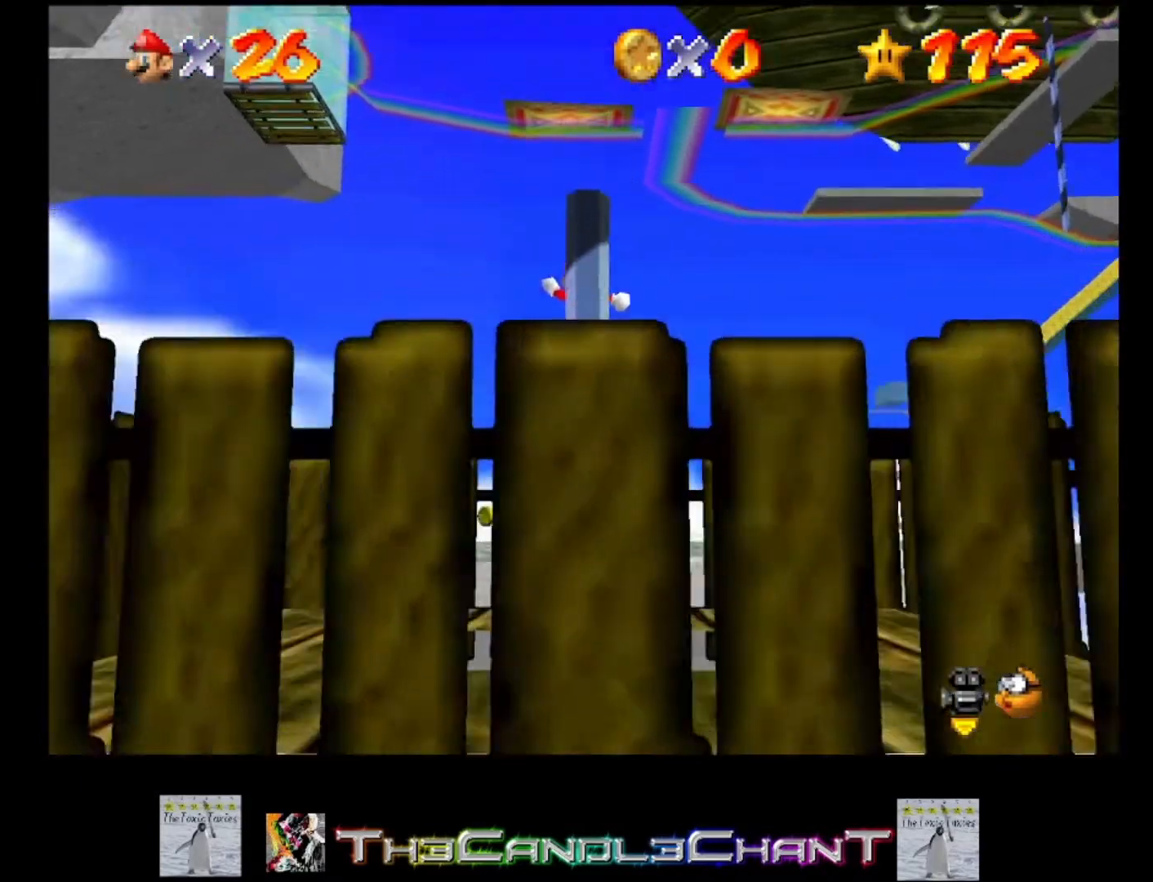
{"buttons": [], "left_stick": "up", "right_stick": "center", "events": []}
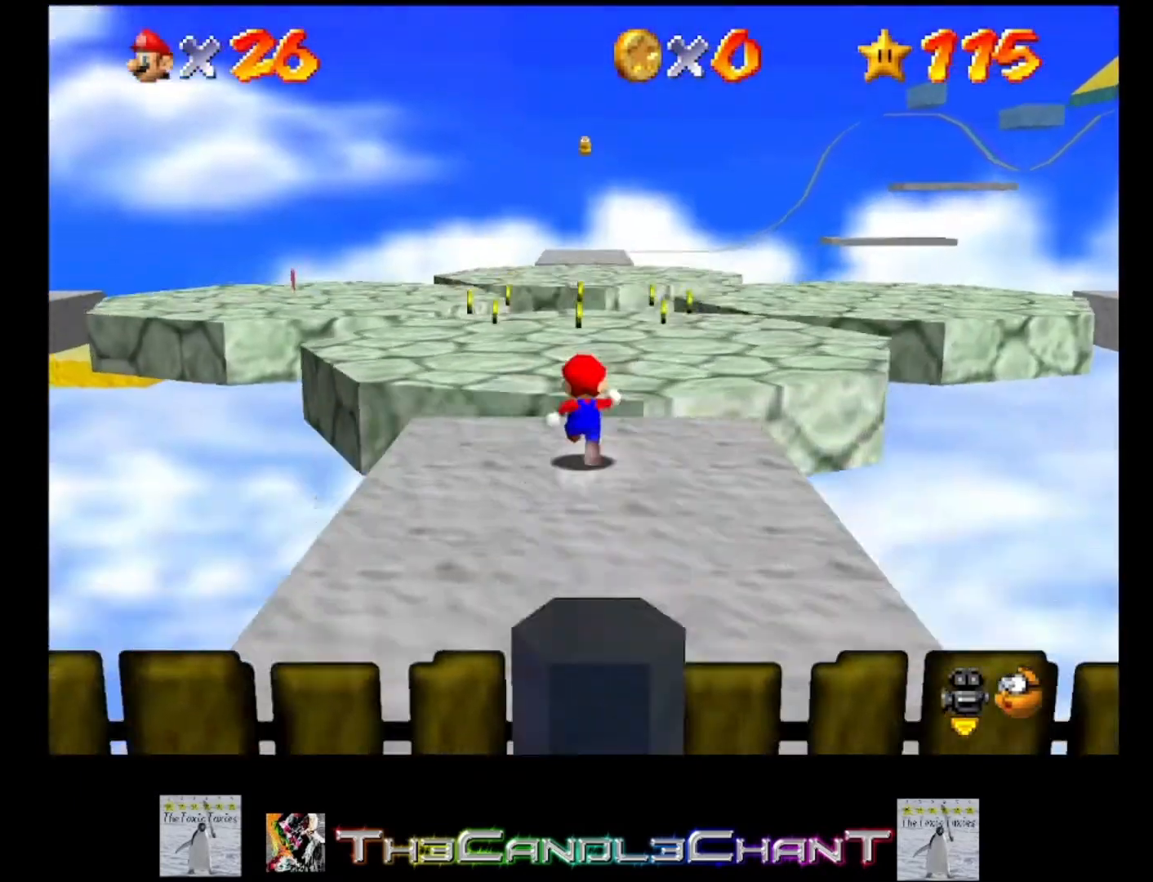
{"buttons": [], "left_stick": "up", "right_stick": "center", "events": [[233, "A", "down"], [467, "A", "up"]]}
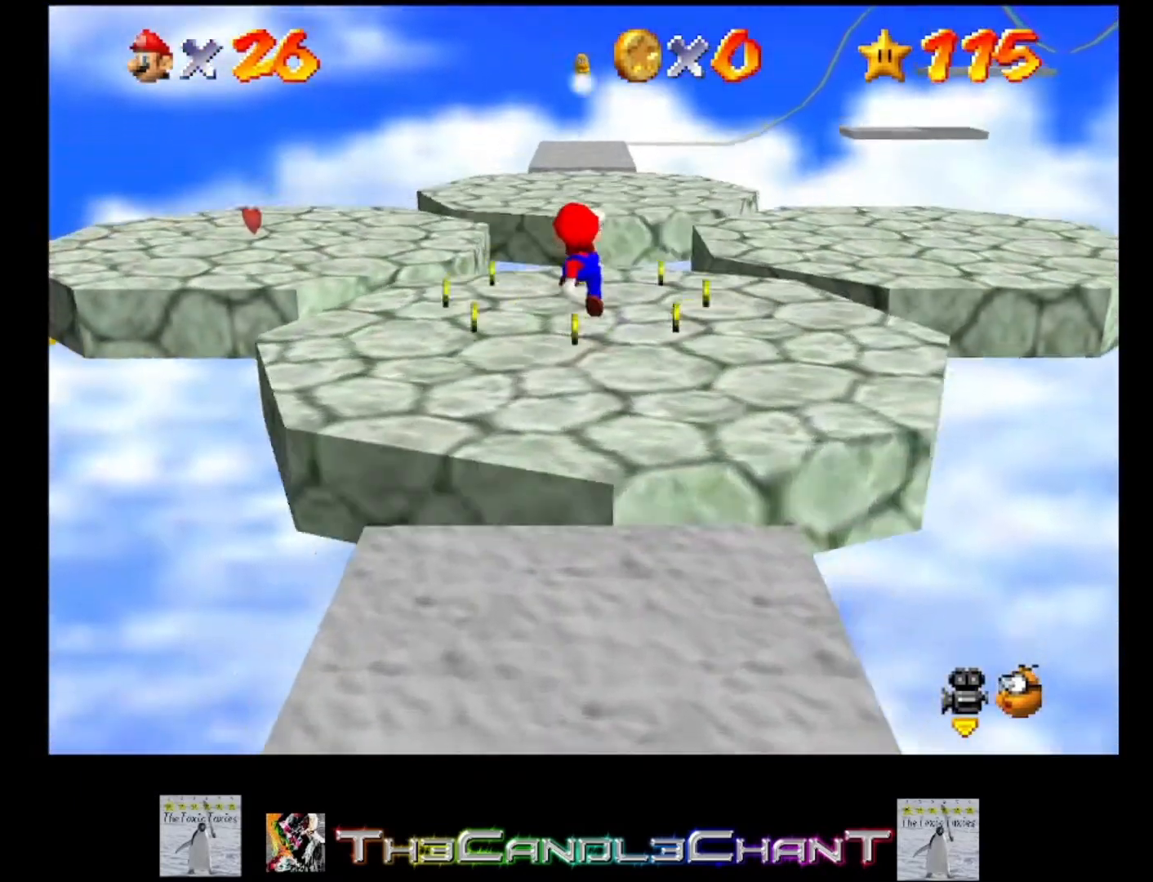
{"buttons": [], "left_stick": "up", "right_stick": "center", "events": []}
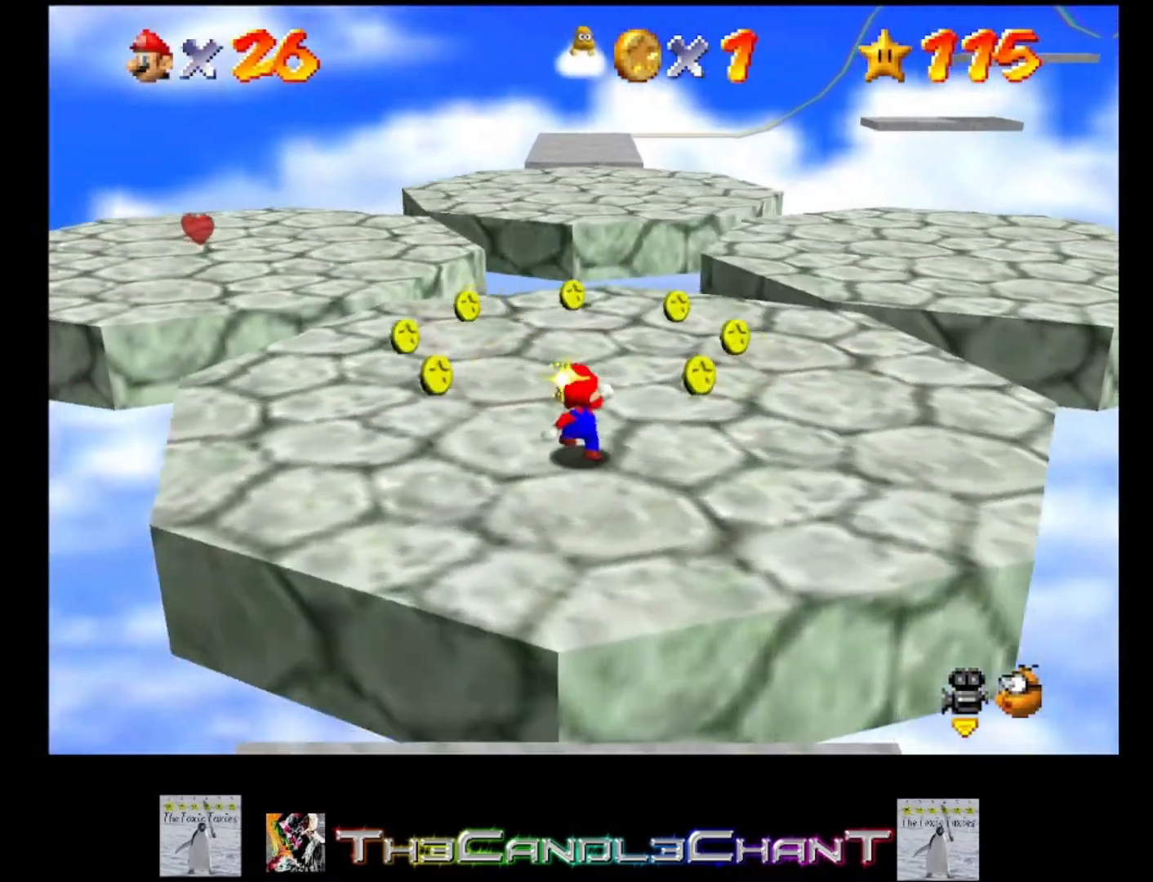
{"buttons": [], "left_stick": "up-right", "right_stick": "center", "events": [[200, "left_stick", "up-right"]]}
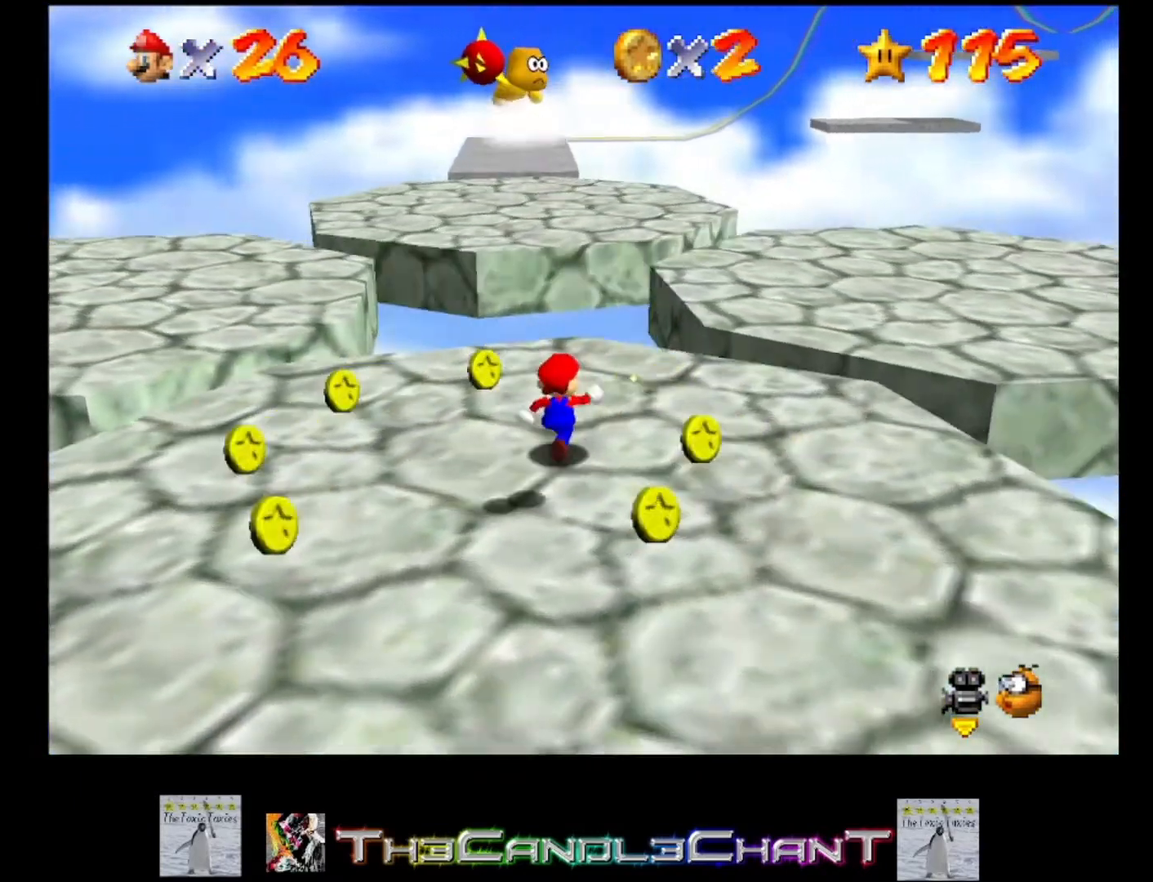
{"buttons": ["A"], "left_stick": "up-right", "right_stick": "center", "events": [[333, "A", "down"]]}
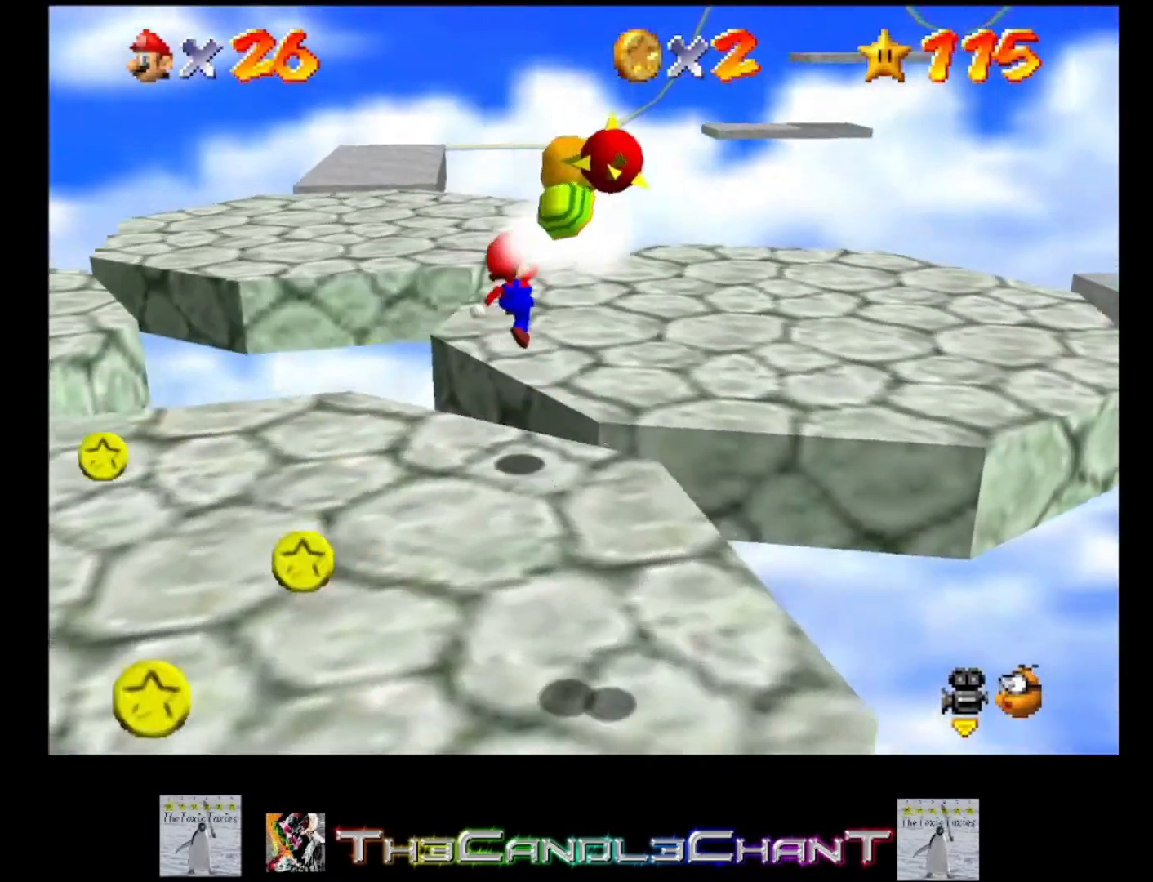
{"buttons": [], "left_stick": "up", "right_stick": "center", "events": [[200, "A", "up"], [400, "left_stick", "up"]]}
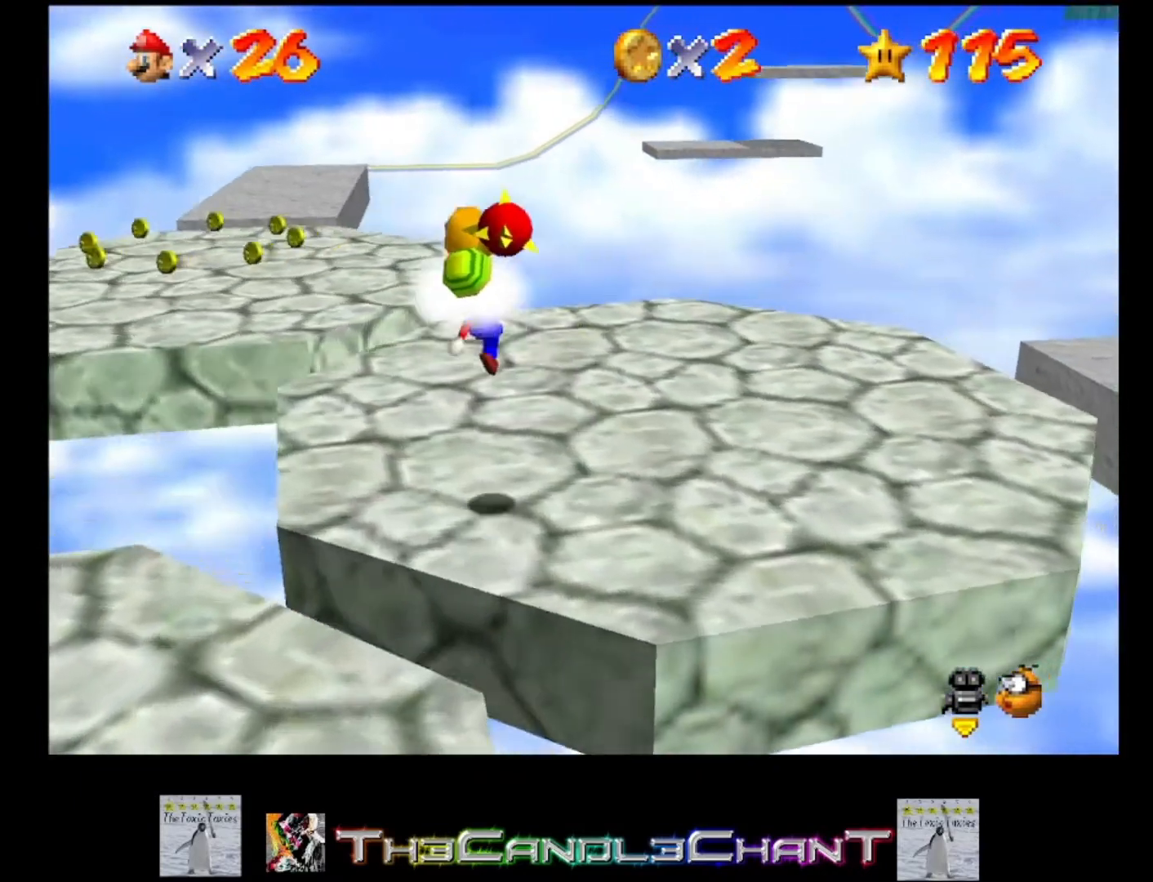
{"buttons": [], "left_stick": "up", "right_stick": "center", "events": []}
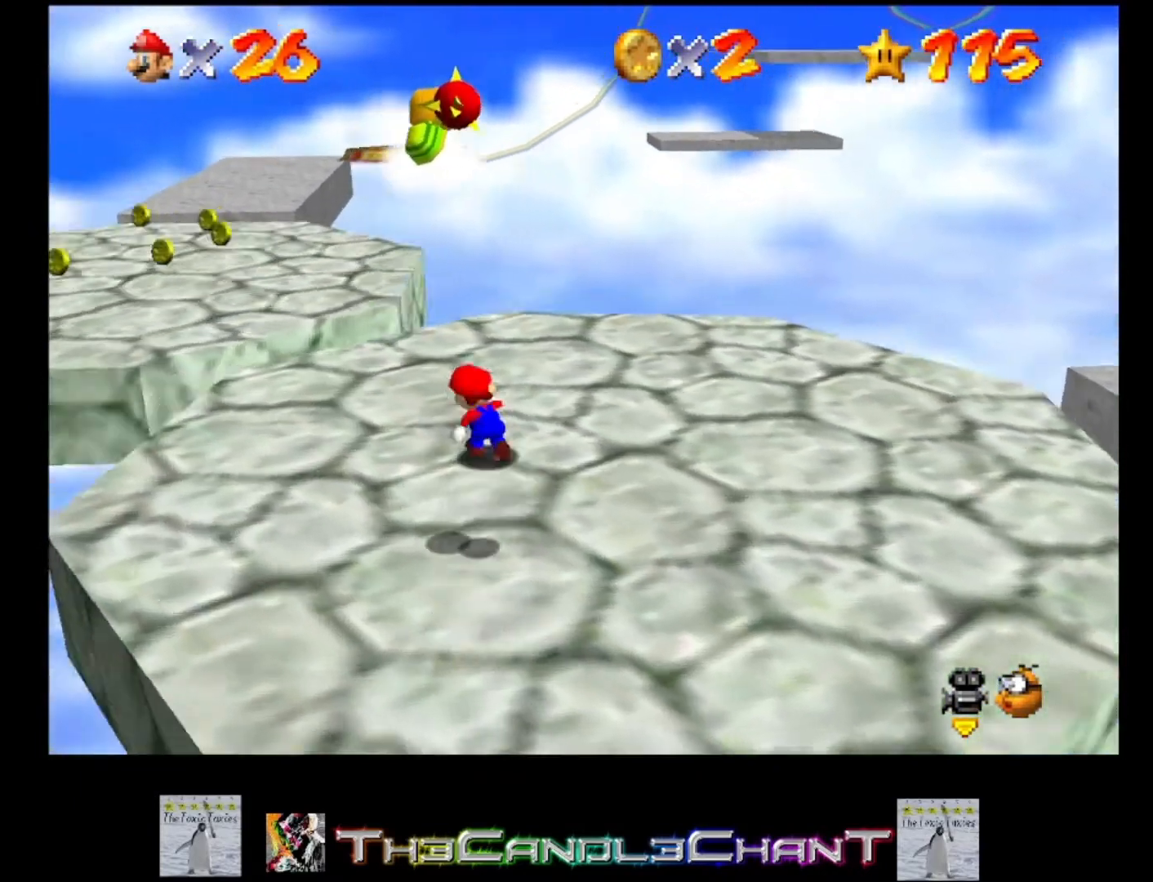
{"buttons": ["A"], "left_stick": "up-left", "right_stick": "center", "events": [[67, "left_stick", "up-left"], [500, "A", "down"]]}
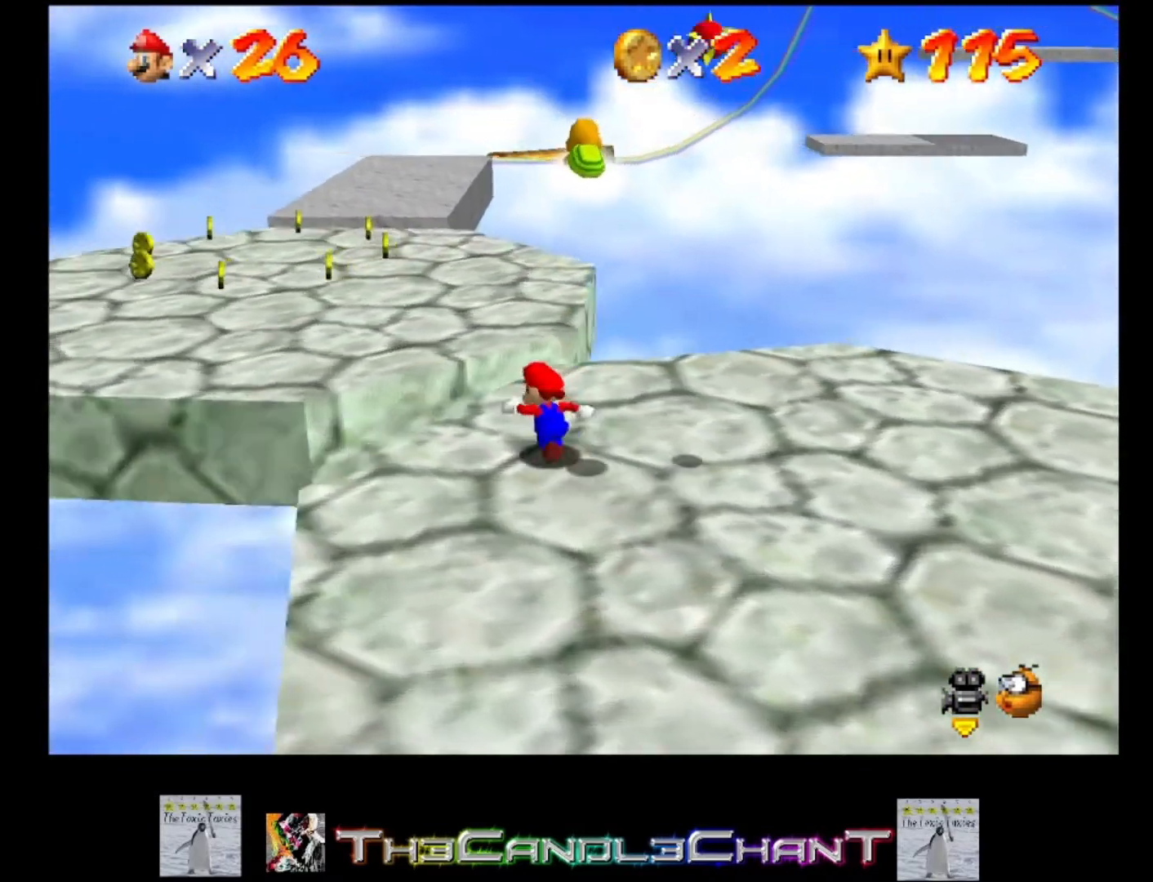
{"buttons": ["A"], "left_stick": "up-left", "right_stick": "center", "events": []}
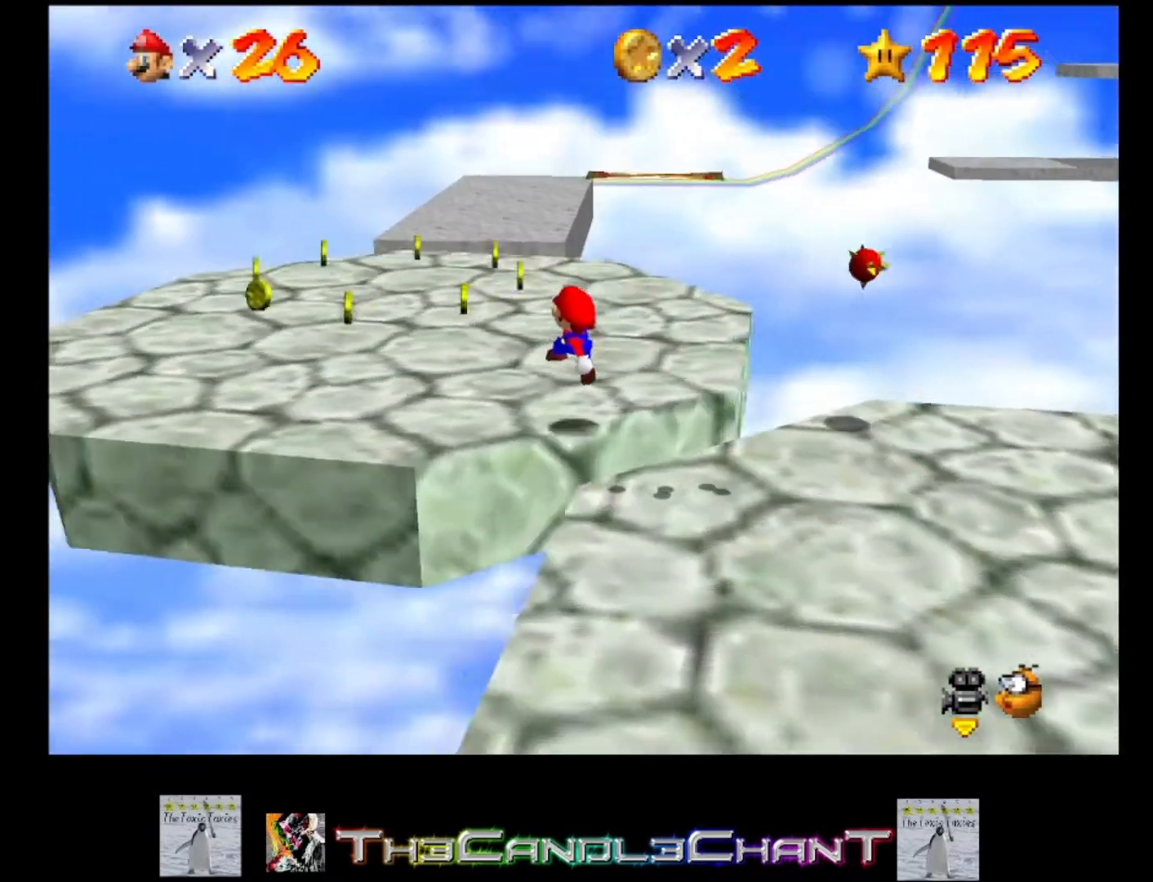
{"buttons": [], "left_stick": "up", "right_stick": "center", "events": [[167, "A", "up"], [233, "A", "down"], [400, "left_stick", "up"], [467, "A", "up"]]}
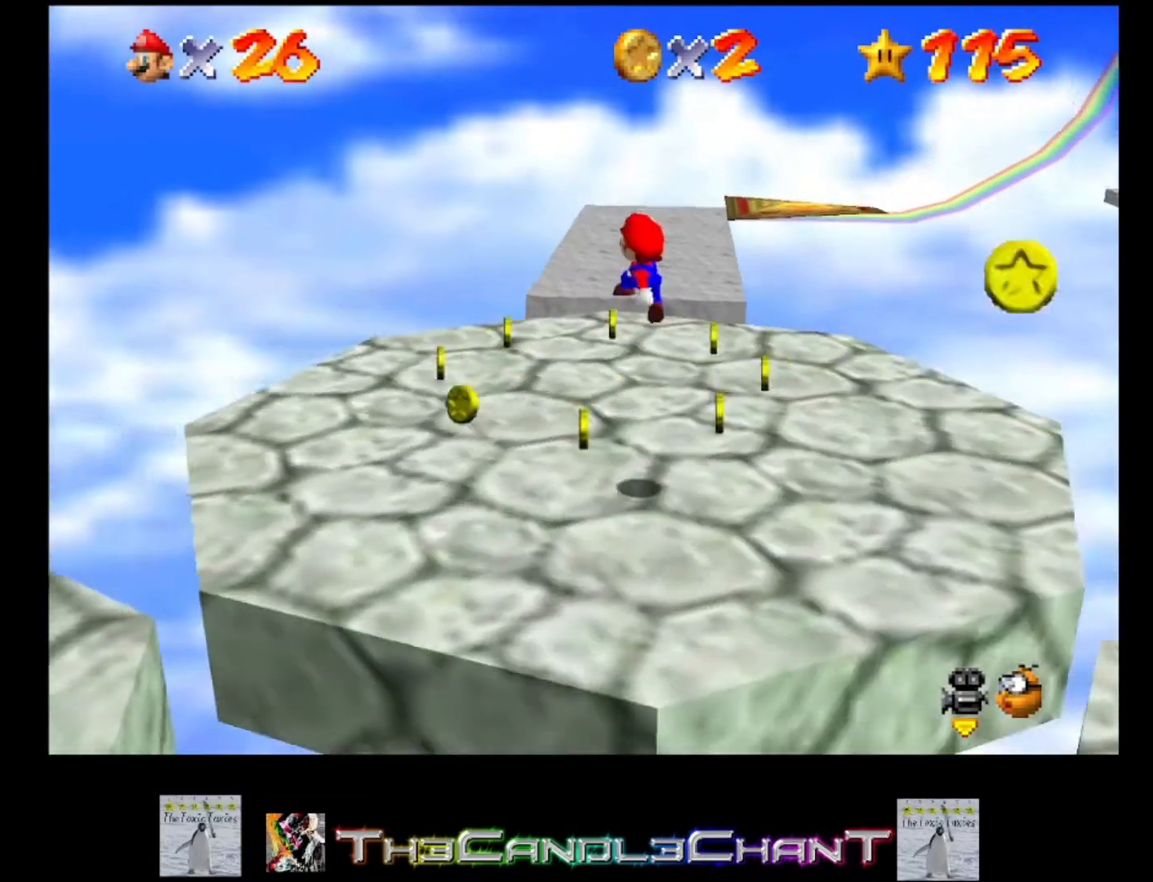
{"buttons": [], "left_stick": "up", "right_stick": "center", "events": []}
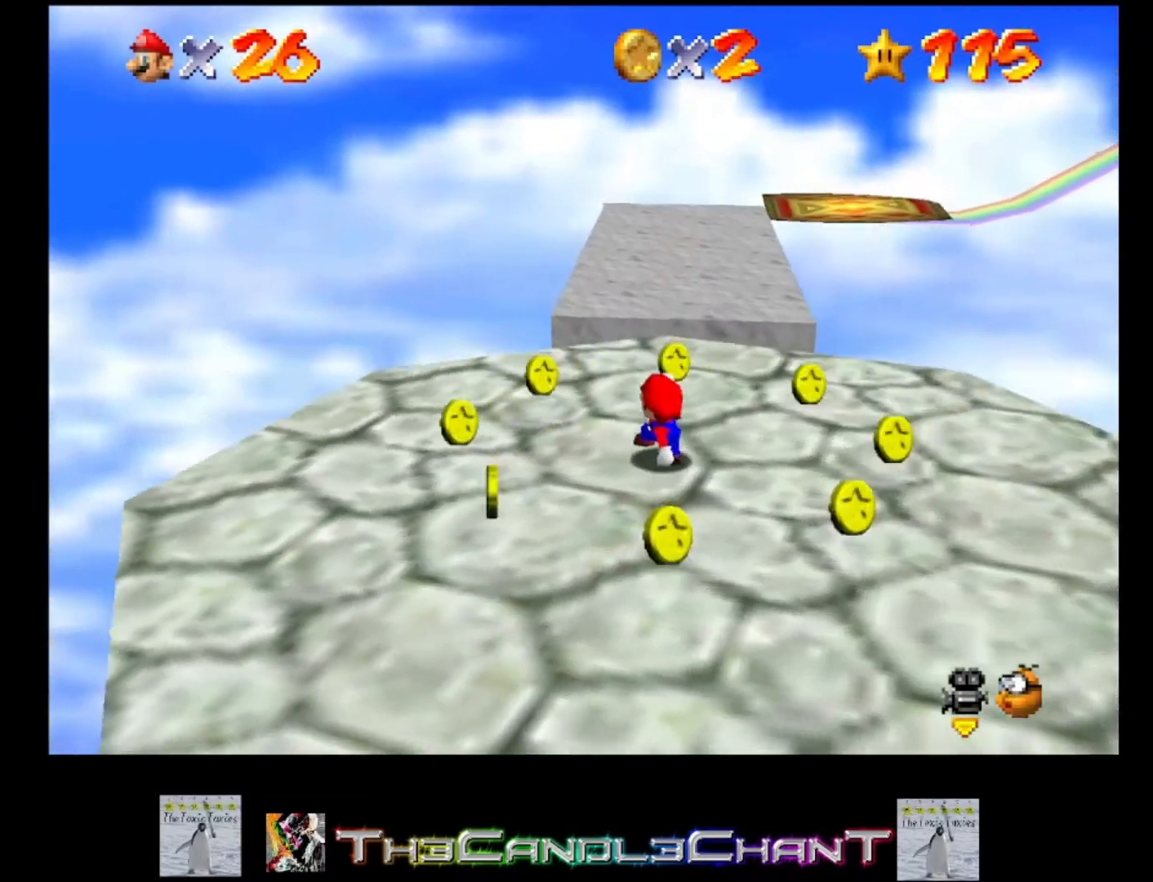
{"buttons": ["A"], "left_stick": "up", "right_stick": "center", "events": [[467, "A", "down"]]}
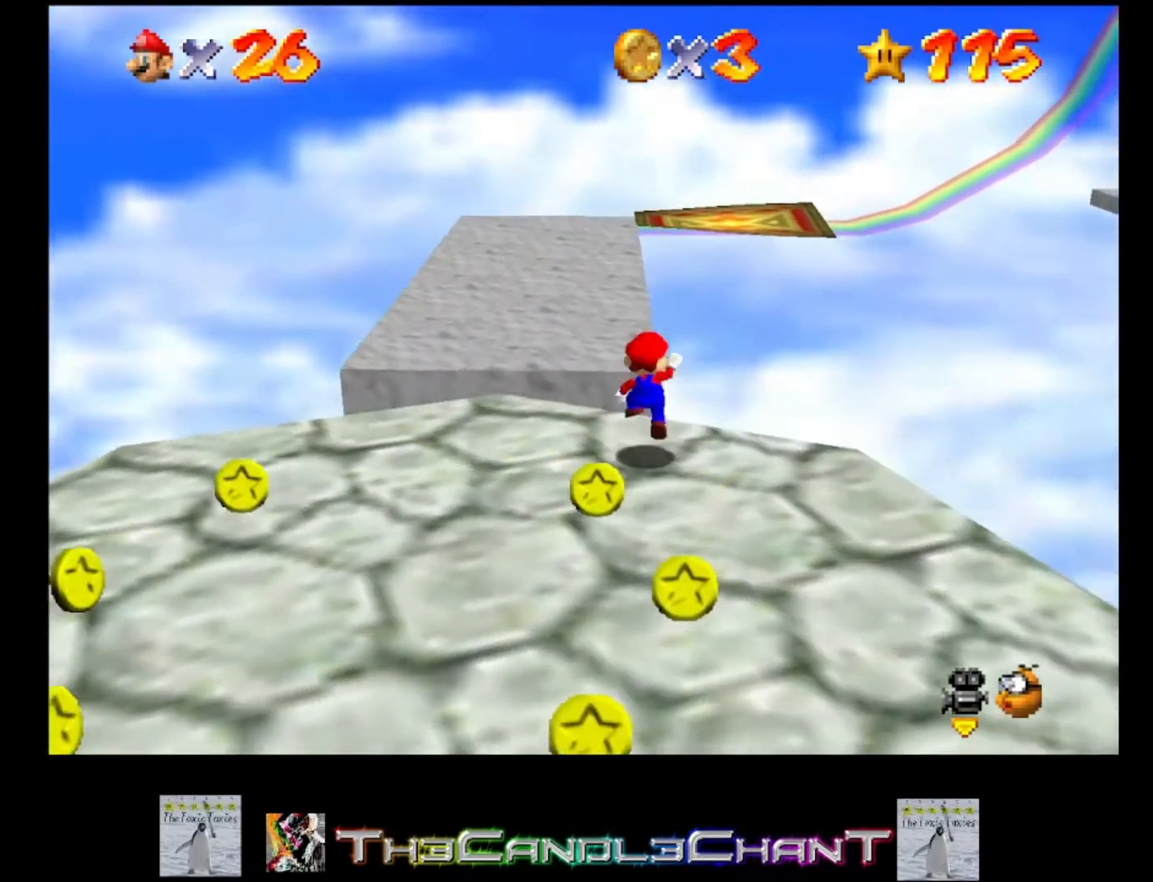
{"buttons": ["A"], "left_stick": "up-left", "right_stick": "center", "events": [[33, "left_stick", "up-left"]]}
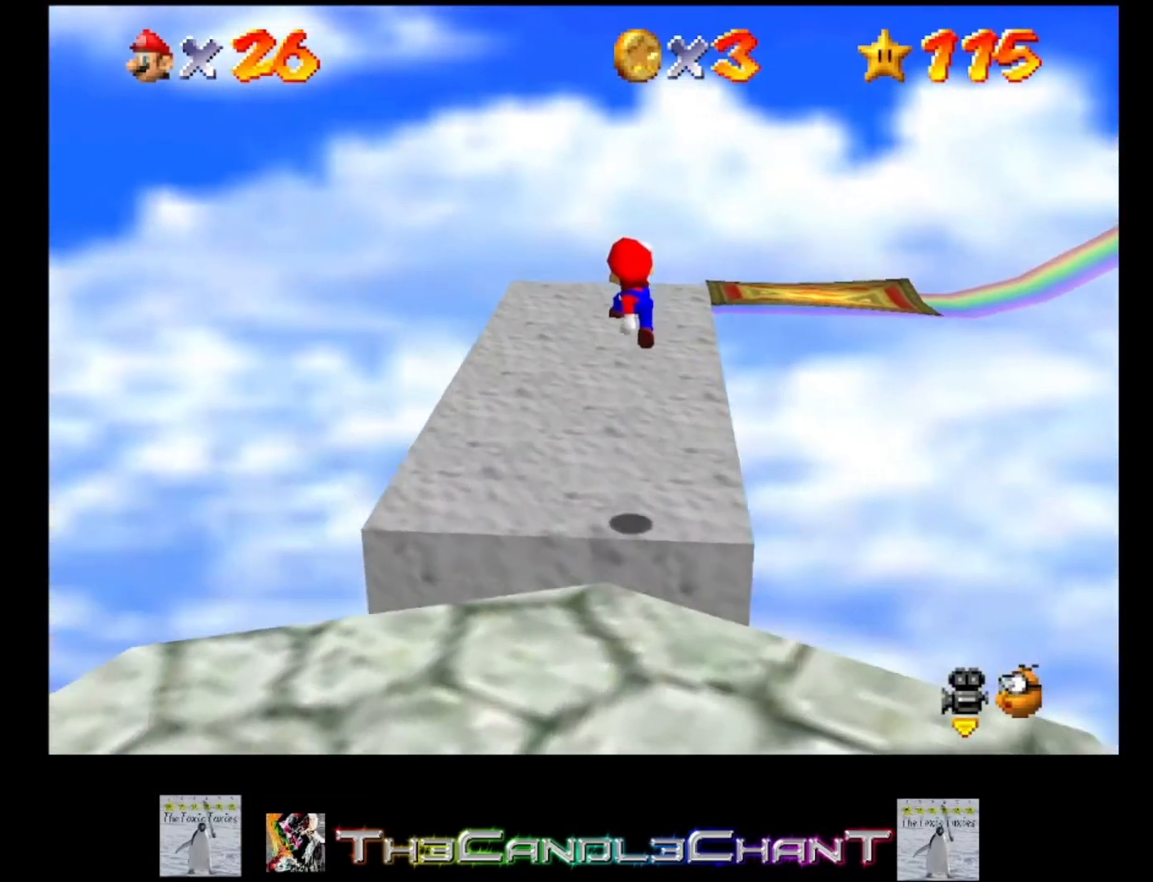
{"buttons": [], "left_stick": "up-left", "right_stick": "center", "events": [[67, "A", "up"]]}
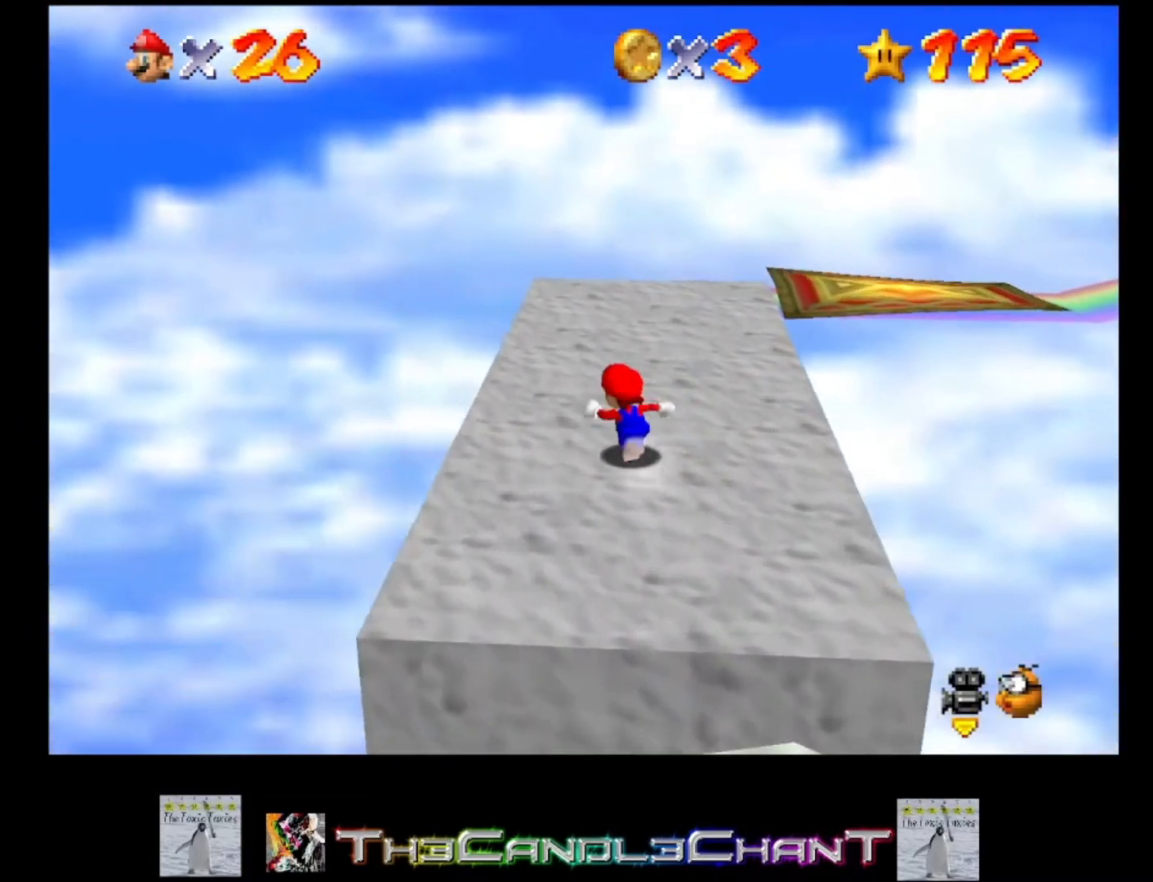
{"buttons": [], "left_stick": "up-left", "right_stick": "up-left", "events": [[200, "right_stick", "up-left"], [333, "right_stick", "center"], [400, "right_stick", "up-left"]]}
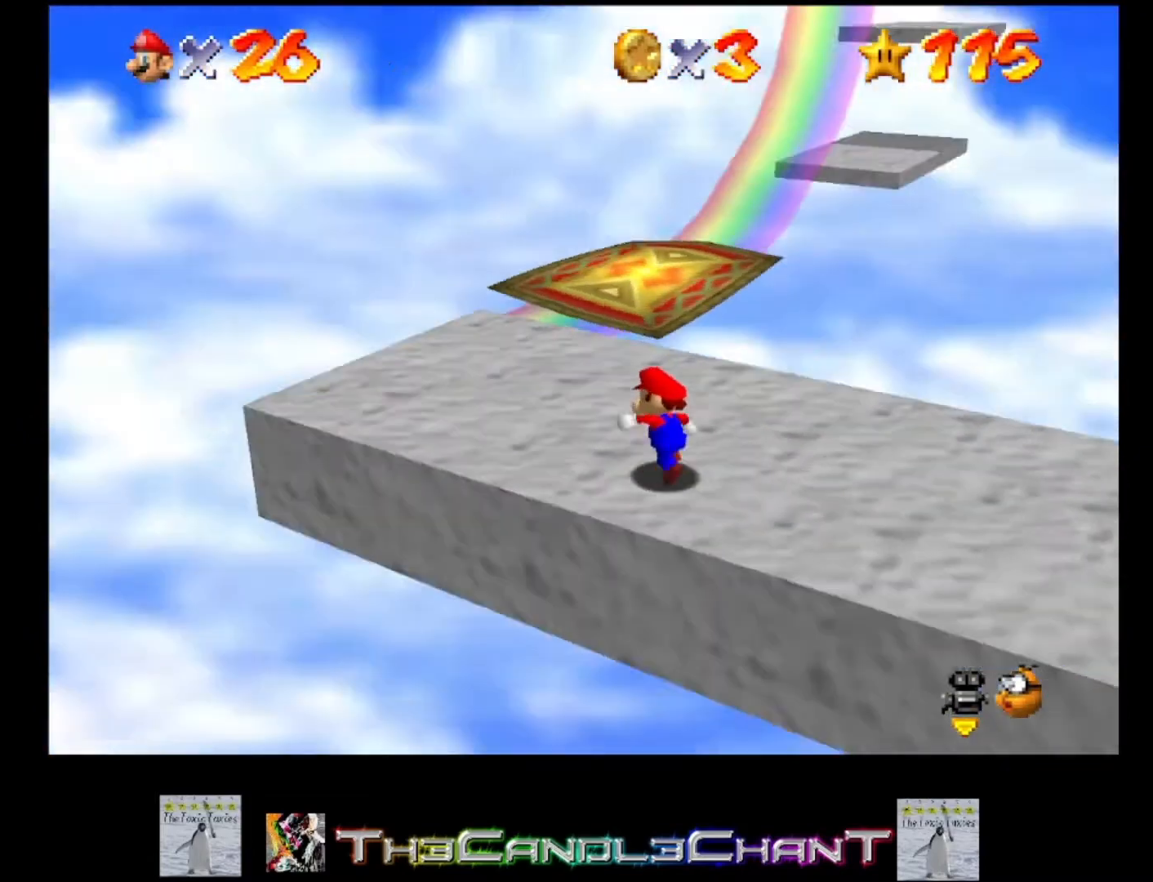
{"buttons": [], "left_stick": "center", "right_stick": "center", "events": [[33, "right_stick", "center"], [400, "left_stick", "center"]]}
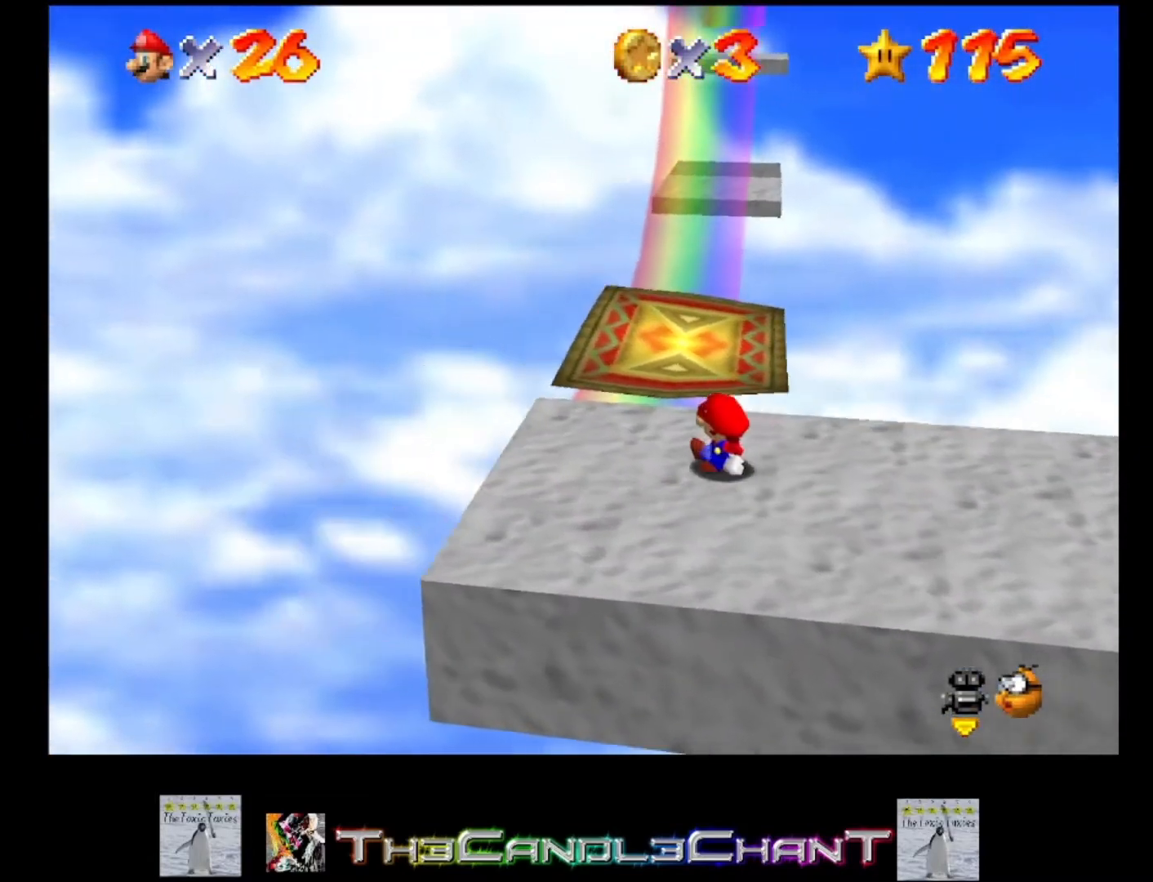
{"buttons": ["A"], "left_stick": "up", "right_stick": "center", "events": [[133, "left_stick", "up-left"], [300, "left_stick", "up"], [467, "A", "down"]]}
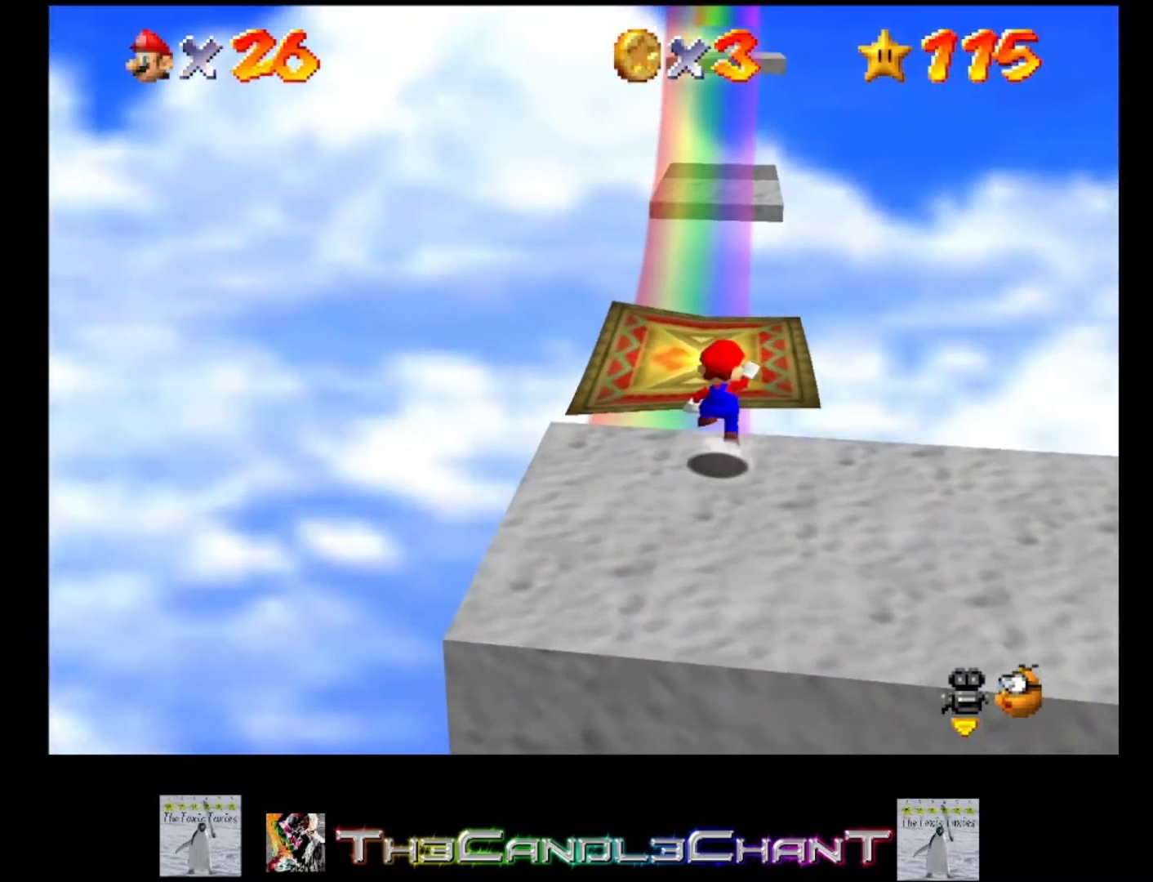
{"buttons": [], "left_stick": "center", "right_stick": "center", "events": [[367, "A", "up"], [400, "left_stick", "center"]]}
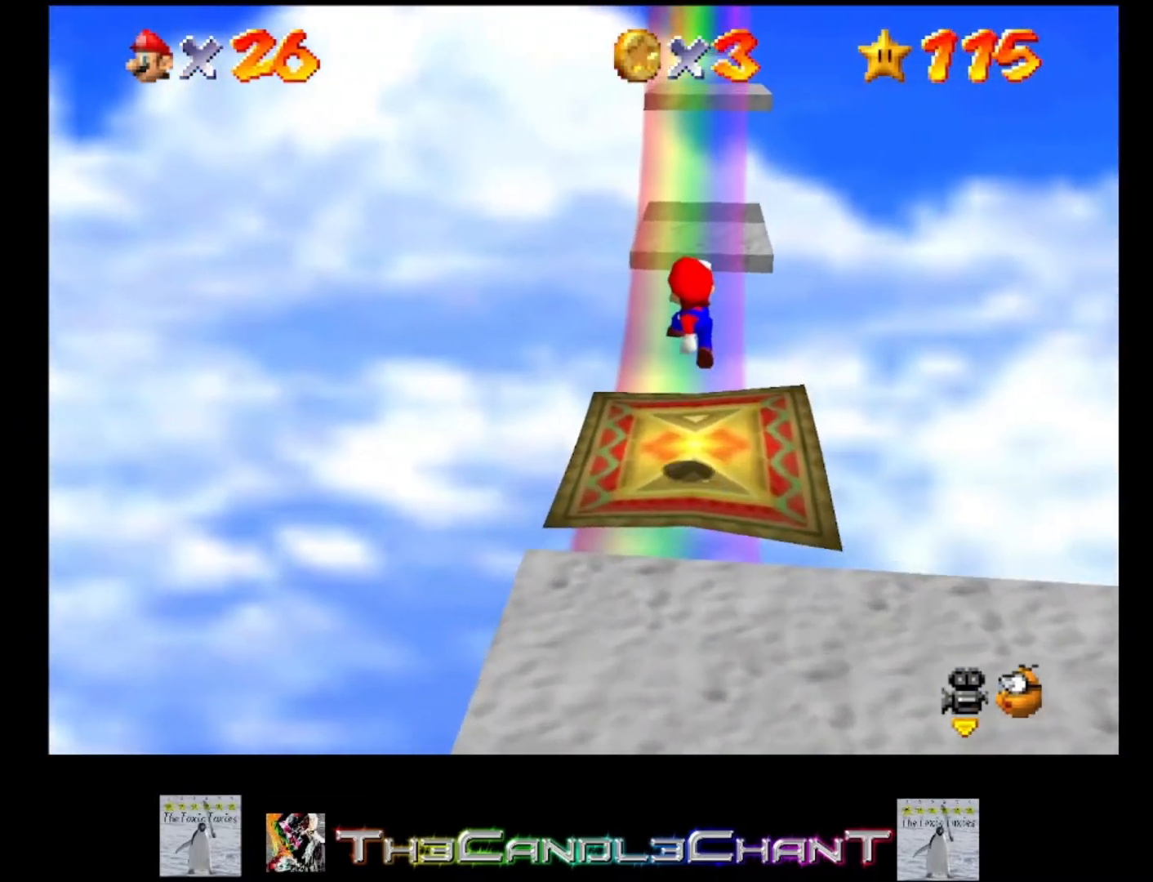
{"buttons": [], "left_stick": "center", "right_stick": "center", "events": [[67, "right_stick", "up-left"], [200, "right_stick", "center"], [300, "right_stick", "up-left"], [400, "right_stick", "center"]]}